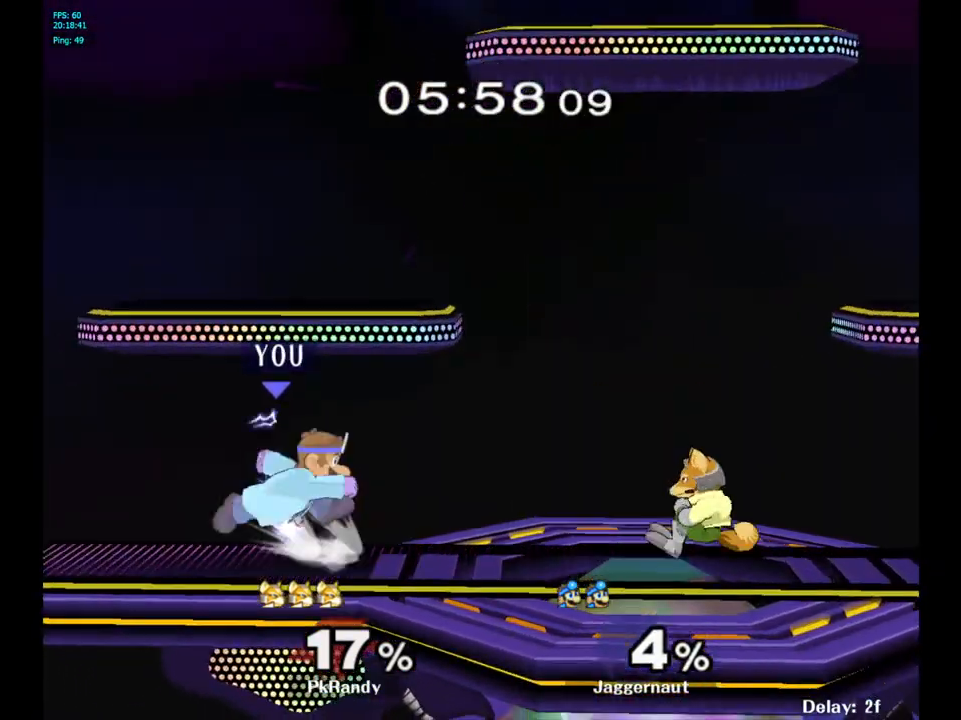
Gameplay with a controller (Nintendo layout); each line is a JSON object with the inputs held at the frame after it. "events" lists button and stick changes between this image and that frame as [ms after this image, input, new state], when the widget could be followed in between. Not read: L3 R3.
{"buttons": [], "left_stick": "right", "right_stick": "center", "events": [[17, "Y", "down"], [67, "Y", "up"], [100, "left_stick", "center"], [200, "A", "down"], [317, "A", "up"], [333, "left_stick", "right"]]}
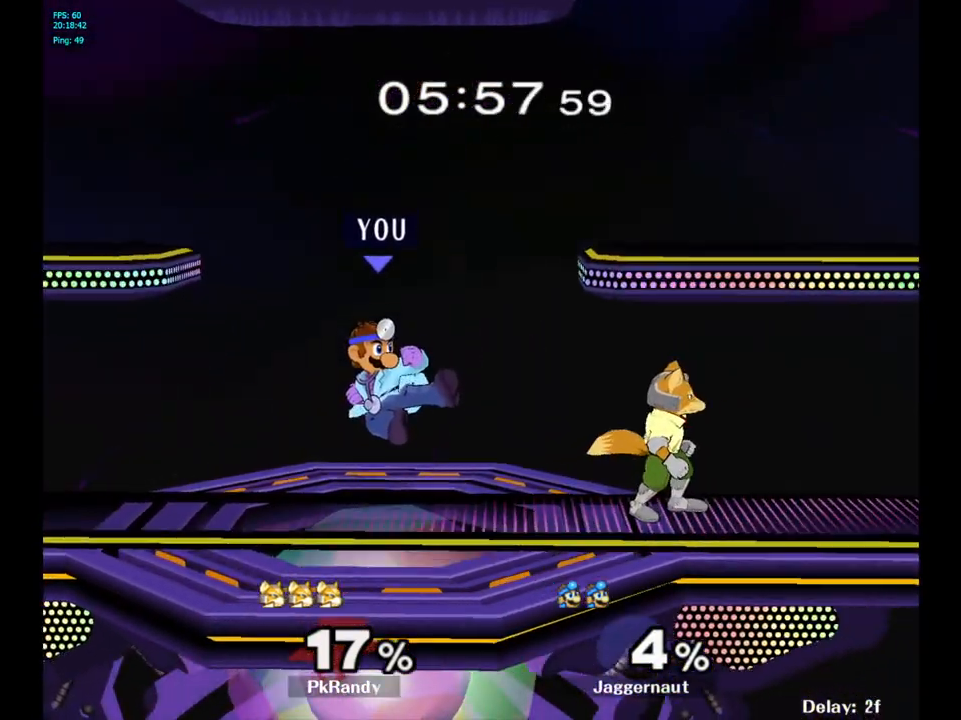
{"buttons": ["R1"], "left_stick": "left", "right_stick": "center", "events": [[33, "left_stick", "down"], [50, "R1", "down"], [167, "left_stick", "center"], [267, "left_stick", "left"]]}
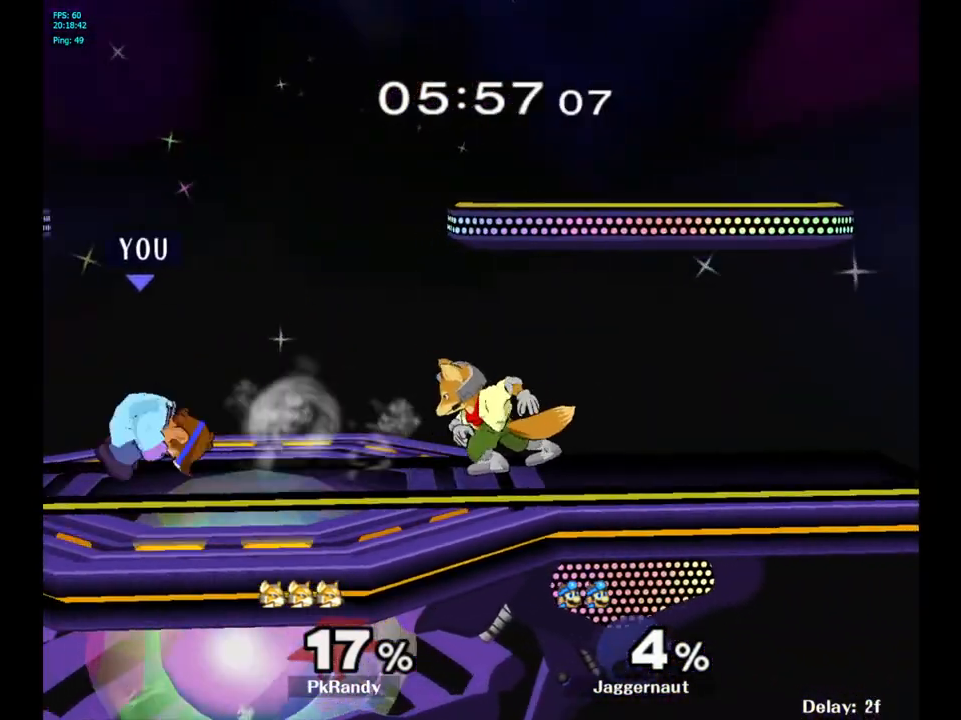
{"buttons": ["R1"], "left_stick": "down-right", "right_stick": "center", "events": [[50, "R1", "up"], [83, "left_stick", "center"], [300, "left_stick", "down-right"], [317, "Y", "down"], [383, "R1", "down"], [483, "Y", "up"]]}
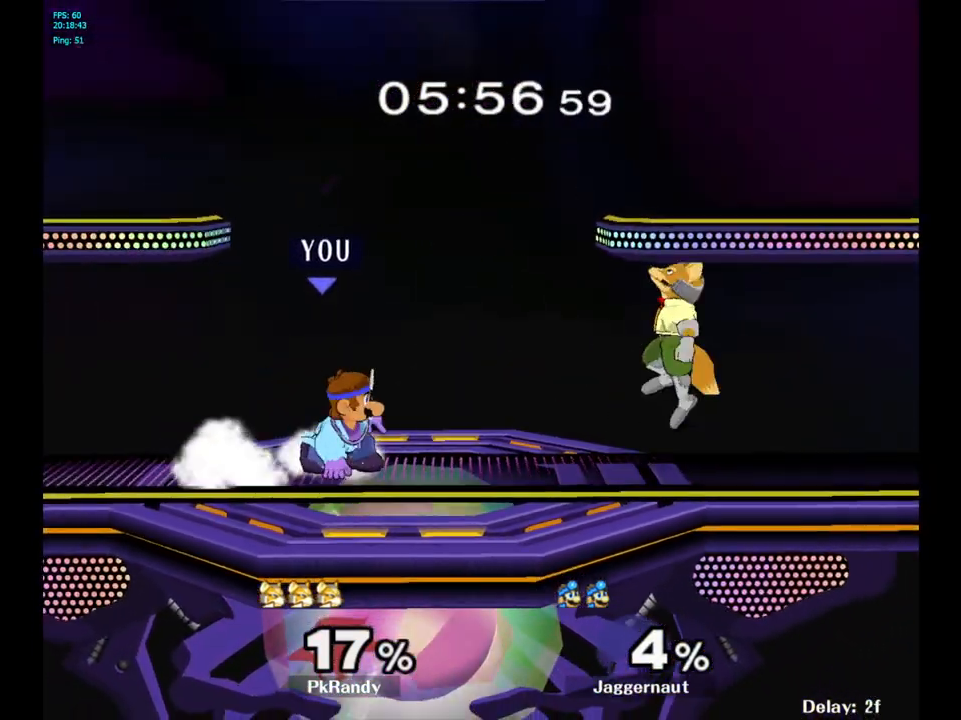
{"buttons": [], "left_stick": "up", "right_stick": "center", "events": [[17, "R1", "up"], [17, "left_stick", "right"], [200, "A", "down"], [250, "left_stick", "up-right"], [317, "A", "up"], [350, "left_stick", "up"]]}
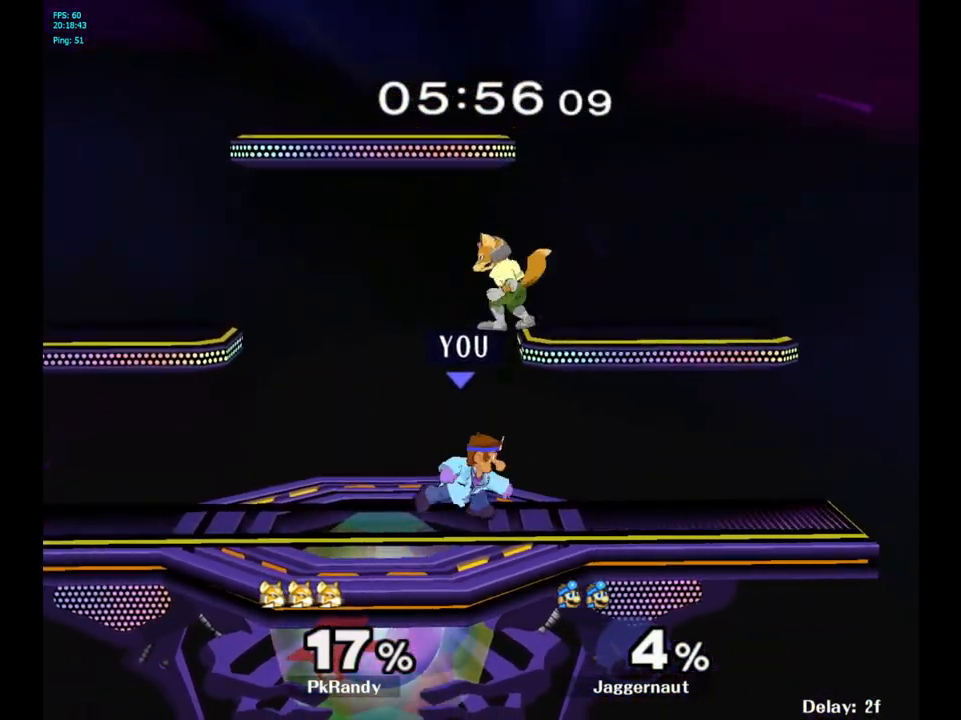
{"buttons": [], "left_stick": "up-left", "right_stick": "center", "events": [[217, "A", "down"], [267, "left_stick", "up-left"], [333, "A", "up"]]}
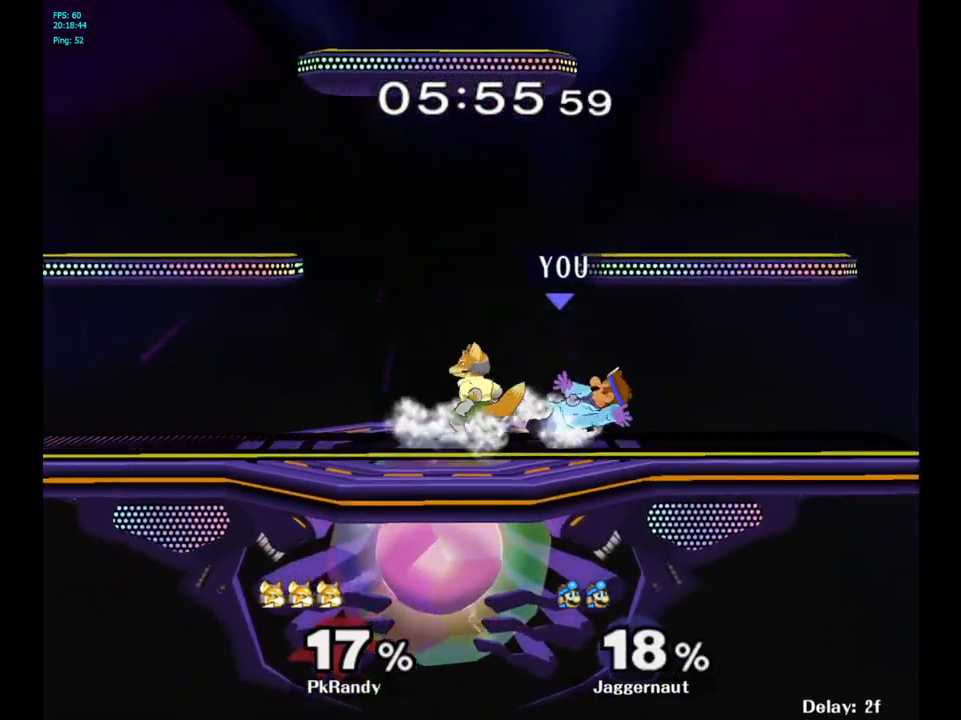
{"buttons": [], "left_stick": "up-left", "right_stick": "center", "events": [[33, "left_stick", "center"], [167, "A", "down"], [283, "A", "up"], [417, "left_stick", "up-left"]]}
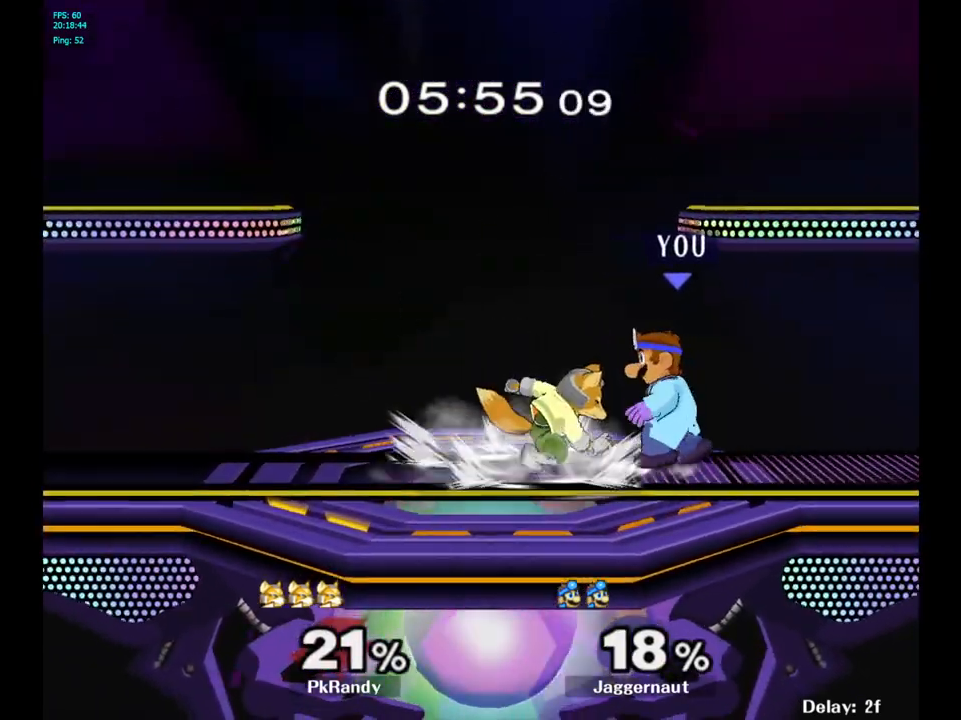
{"buttons": [], "left_stick": "center", "right_stick": "center", "events": [[67, "A", "down"], [100, "left_stick", "left"], [167, "A", "up"], [450, "left_stick", "center"]]}
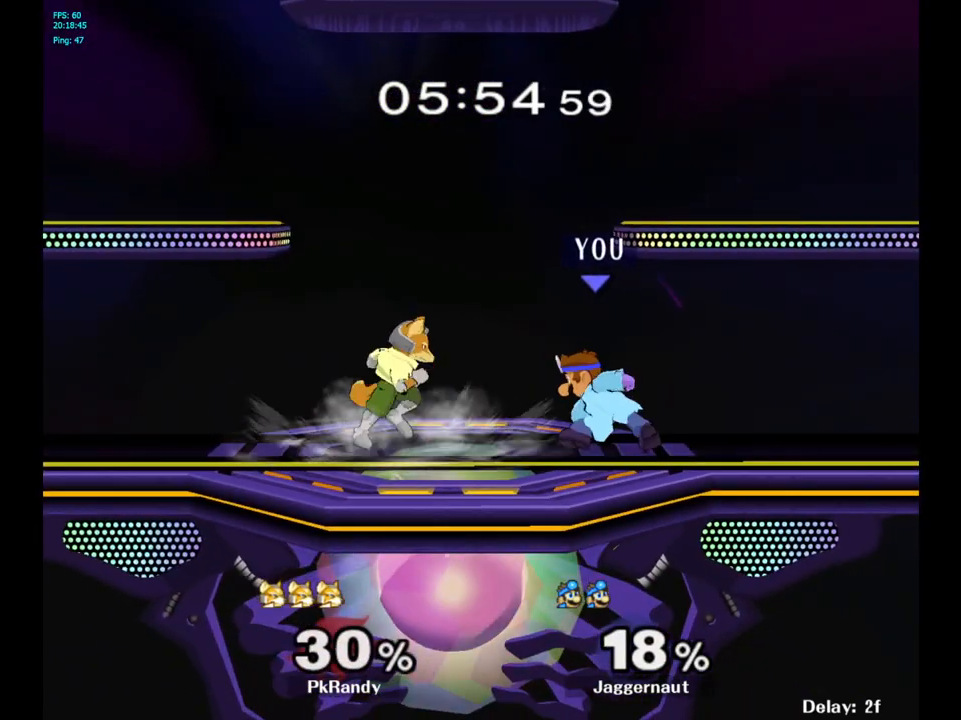
{"buttons": [], "left_stick": "center", "right_stick": "center", "events": [[133, "left_stick", "left"], [183, "Y", "down"], [217, "Y", "up"], [233, "left_stick", "center"], [300, "A", "down"], [383, "A", "up"]]}
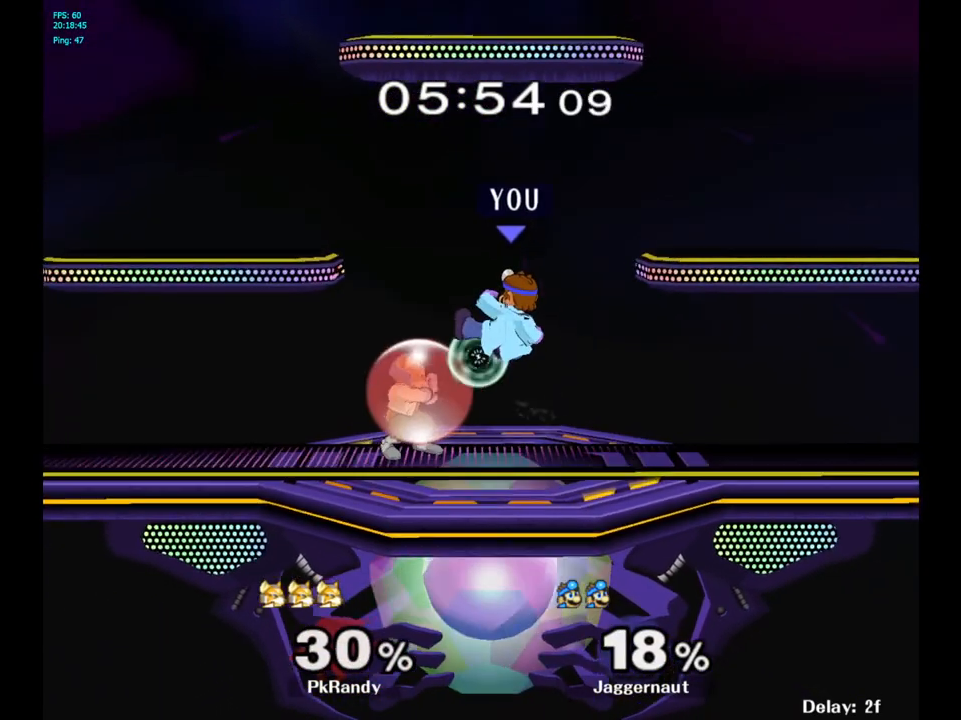
{"buttons": ["R1"], "left_stick": "left", "right_stick": "center", "events": [[33, "left_stick", "down-left"], [117, "R1", "down"], [233, "left_stick", "left"], [333, "left_stick", "center"], [400, "left_stick", "left"]]}
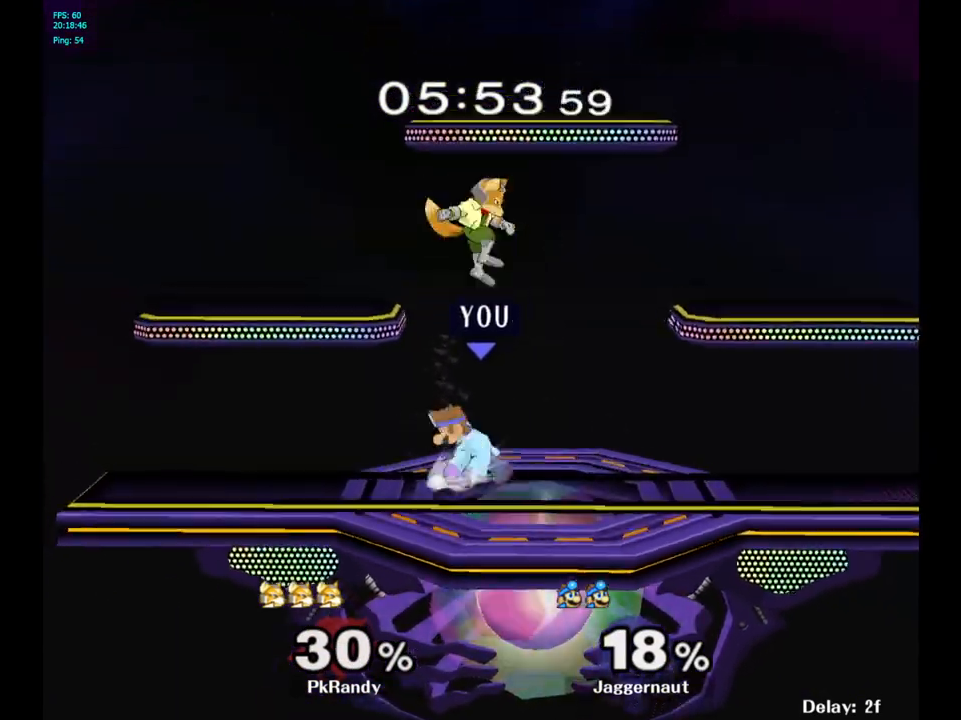
{"buttons": ["Y"], "left_stick": "right", "right_stick": "center", "events": [[133, "left_stick", "center"], [217, "R1", "up"], [433, "left_stick", "right"], [483, "Y", "down"]]}
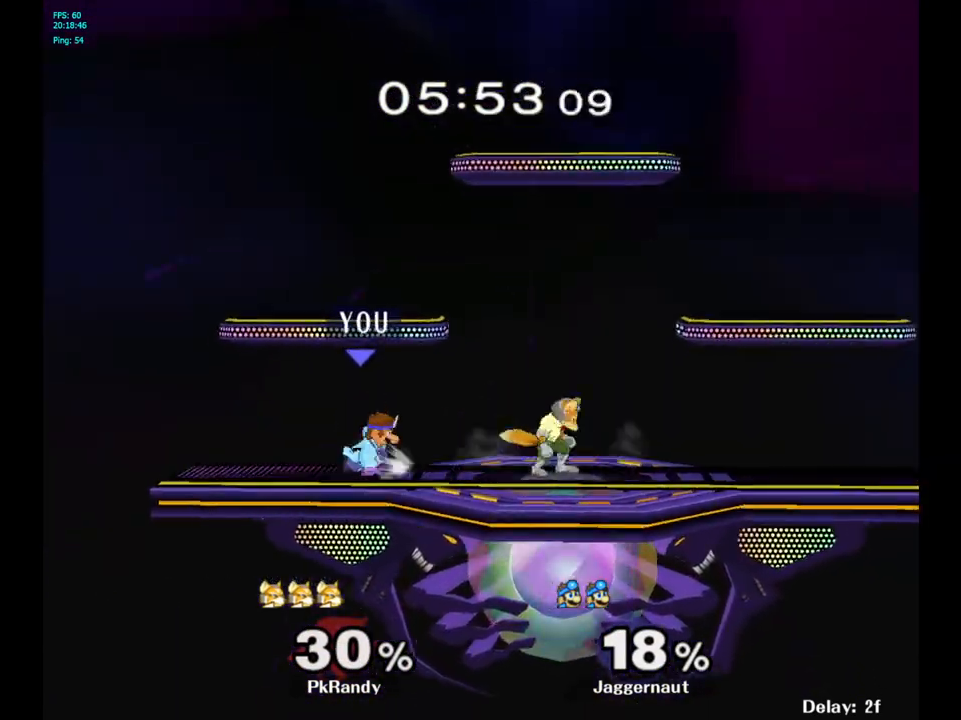
{"buttons": ["R1"], "left_stick": "down", "right_stick": "center", "events": [[33, "Y", "up"], [117, "left_stick", "center"], [167, "A", "down"], [250, "A", "up"], [450, "left_stick", "down"], [500, "R1", "down"]]}
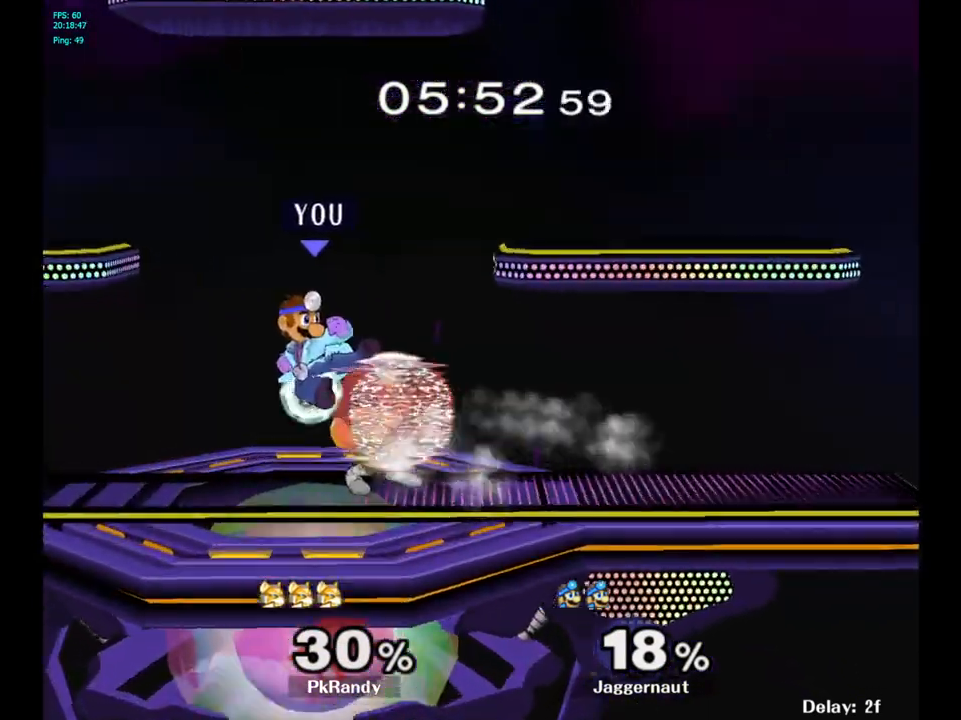
{"buttons": ["R1"], "left_stick": "left", "right_stick": "center", "events": [[150, "left_stick", "center"], [367, "left_stick", "left"]]}
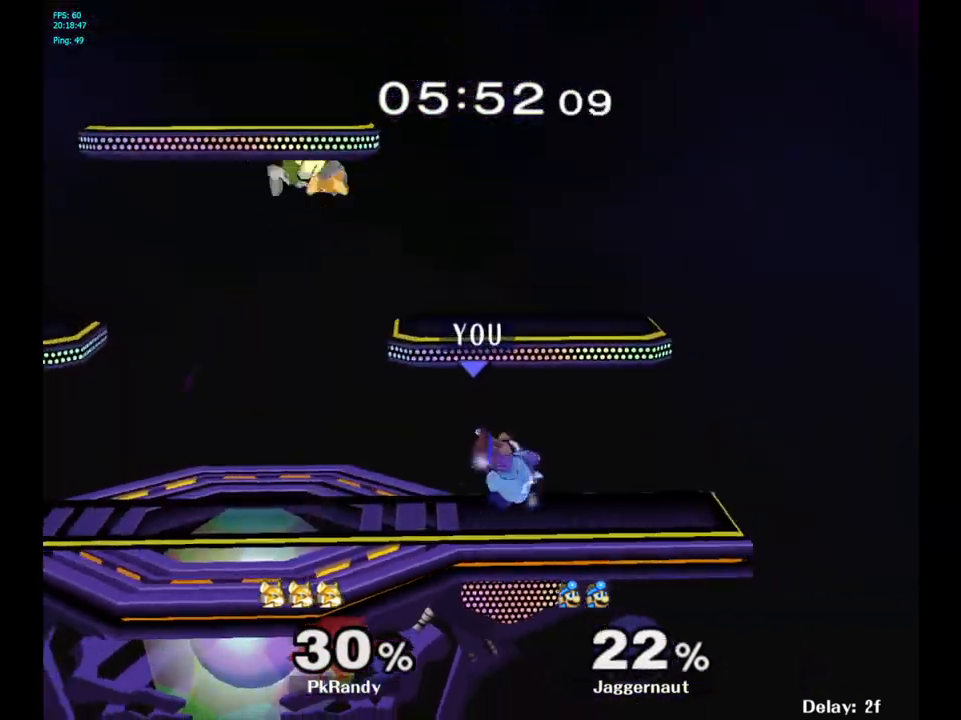
{"buttons": [], "left_stick": "left", "right_stick": "center", "events": [[100, "left_stick", "center"], [183, "R1", "up"], [367, "left_stick", "left"]]}
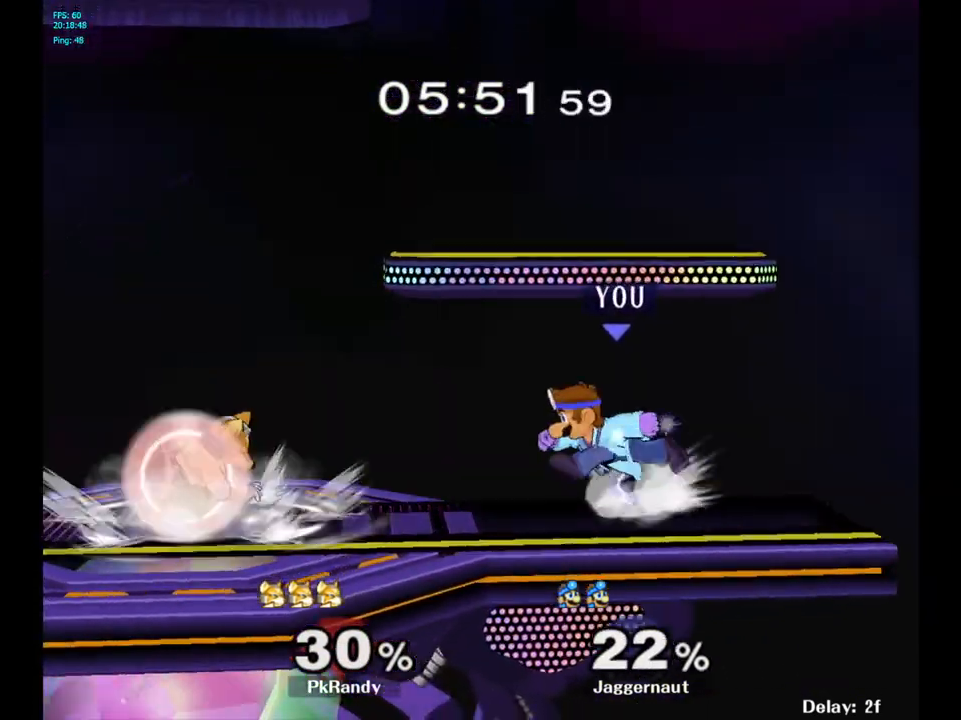
{"buttons": [], "left_stick": "center", "right_stick": "down", "events": [[100, "Y", "down"], [283, "Y", "up"], [300, "left_stick", "center"], [483, "right_stick", "down"]]}
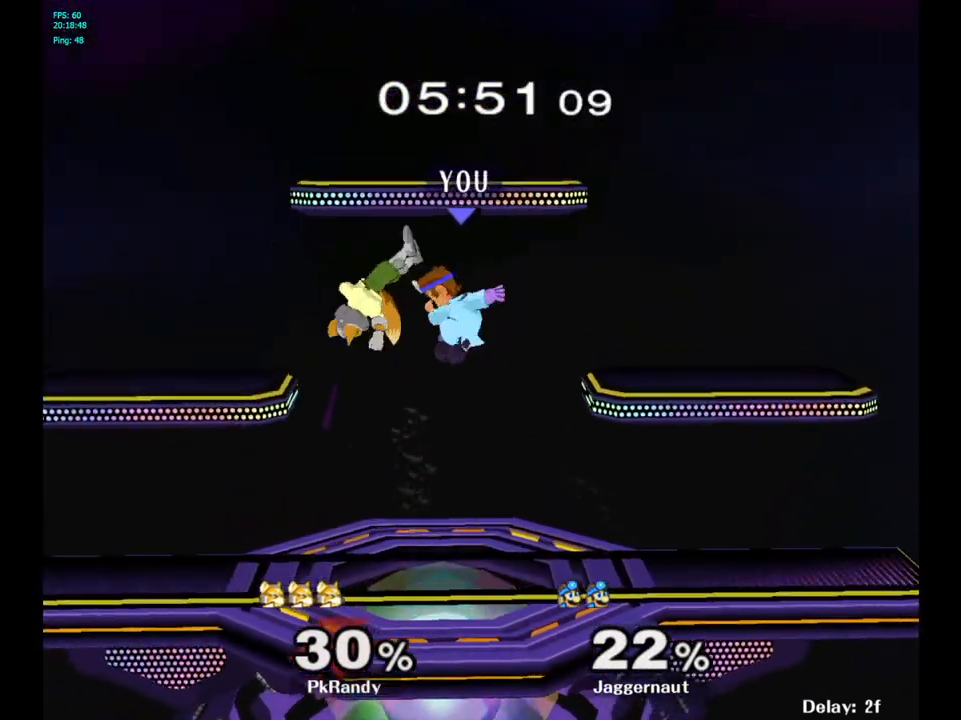
{"buttons": [], "left_stick": "center", "right_stick": "center", "events": [[17, "left_stick", "up-left"], [17, "right_stick", "center"], [67, "left_stick", "left"], [483, "left_stick", "center"]]}
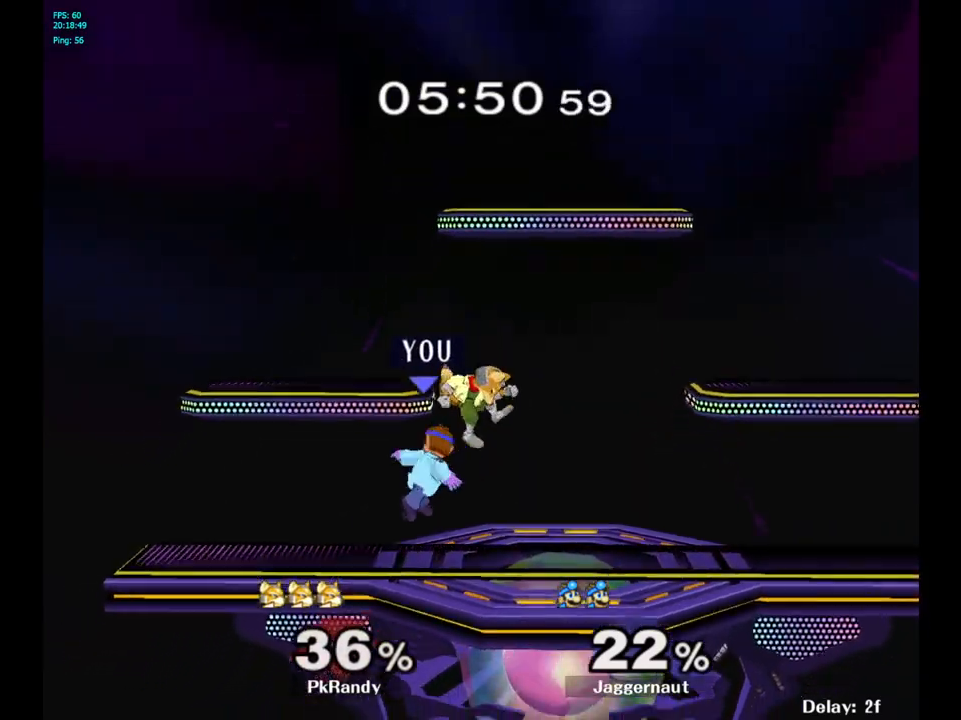
{"buttons": [], "left_stick": "right", "right_stick": "center", "events": [[67, "left_stick", "left"], [83, "R1", "down"], [217, "R1", "up"], [250, "left_stick", "center"], [383, "left_stick", "left"], [467, "left_stick", "right"]]}
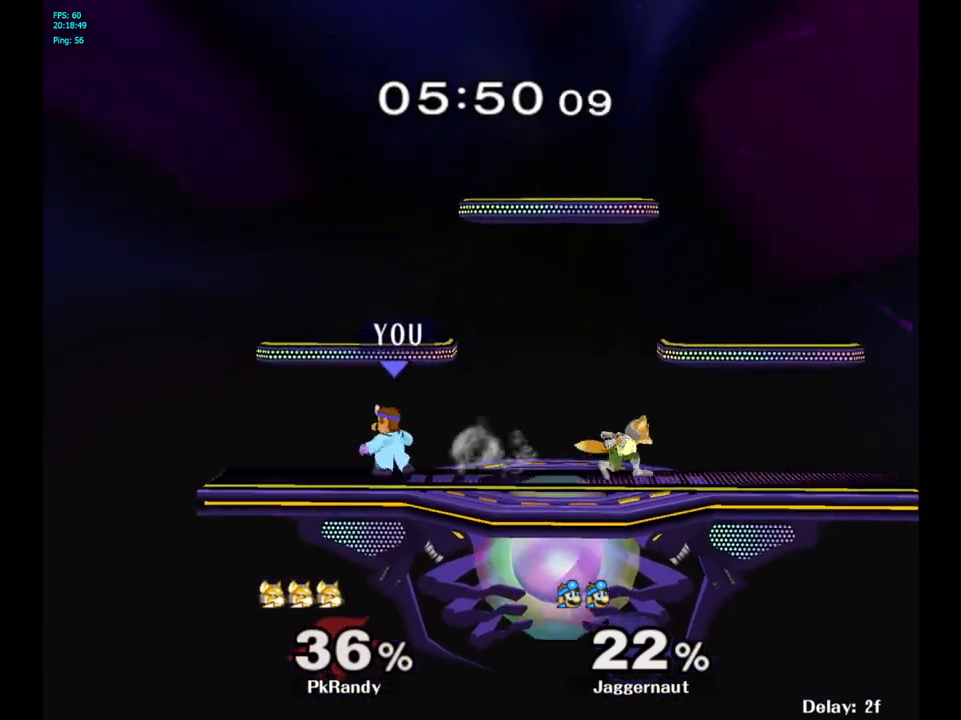
{"buttons": [], "left_stick": "center", "right_stick": "center", "events": [[300, "A", "down"], [400, "left_stick", "center"], [417, "A", "up"]]}
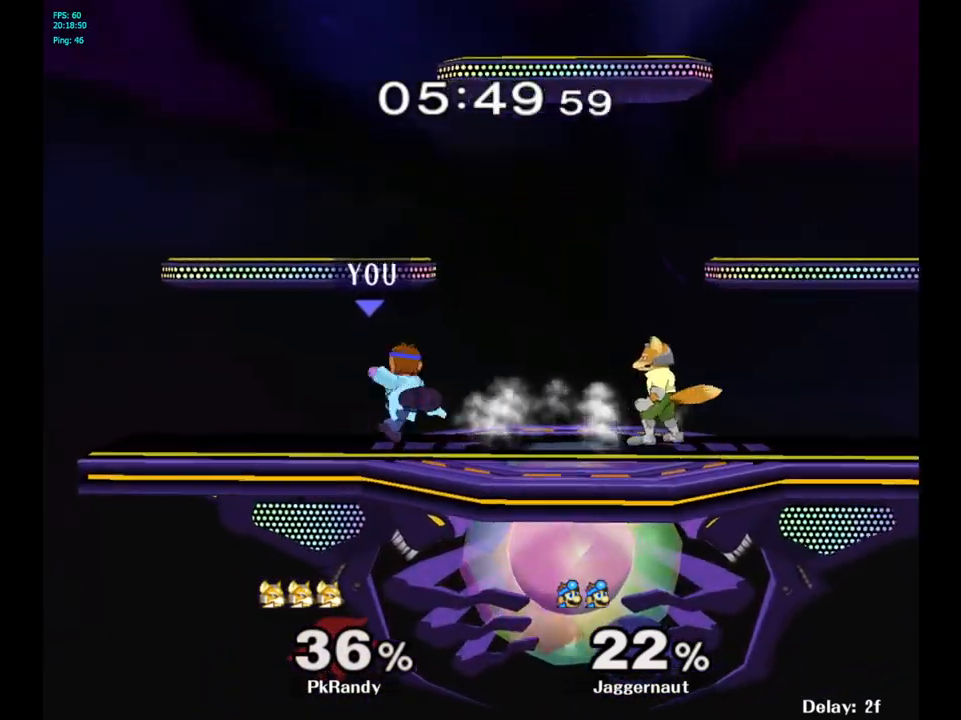
{"buttons": ["Y"], "left_stick": "down-left", "right_stick": "center", "events": [[450, "Y", "down"], [467, "left_stick", "down-left"]]}
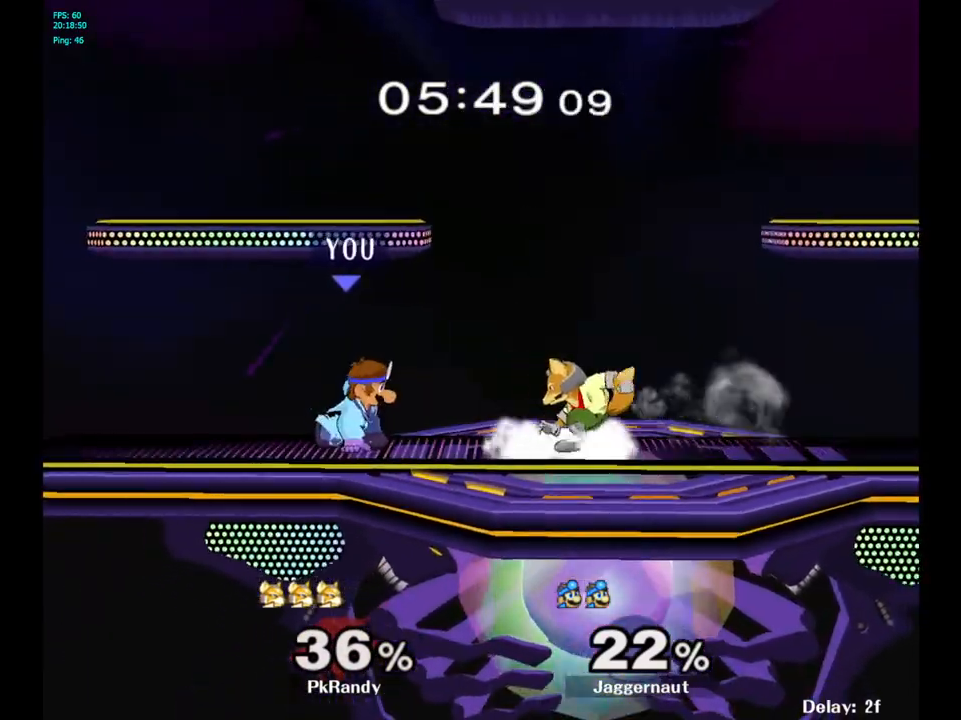
{"buttons": ["Y", "R1"], "left_stick": "down-right", "right_stick": "center", "events": [[17, "R1", "down"], [133, "Y", "up"], [150, "R1", "up"], [150, "left_stick", "center"], [400, "left_stick", "down-right"], [417, "Y", "down"], [483, "R1", "down"]]}
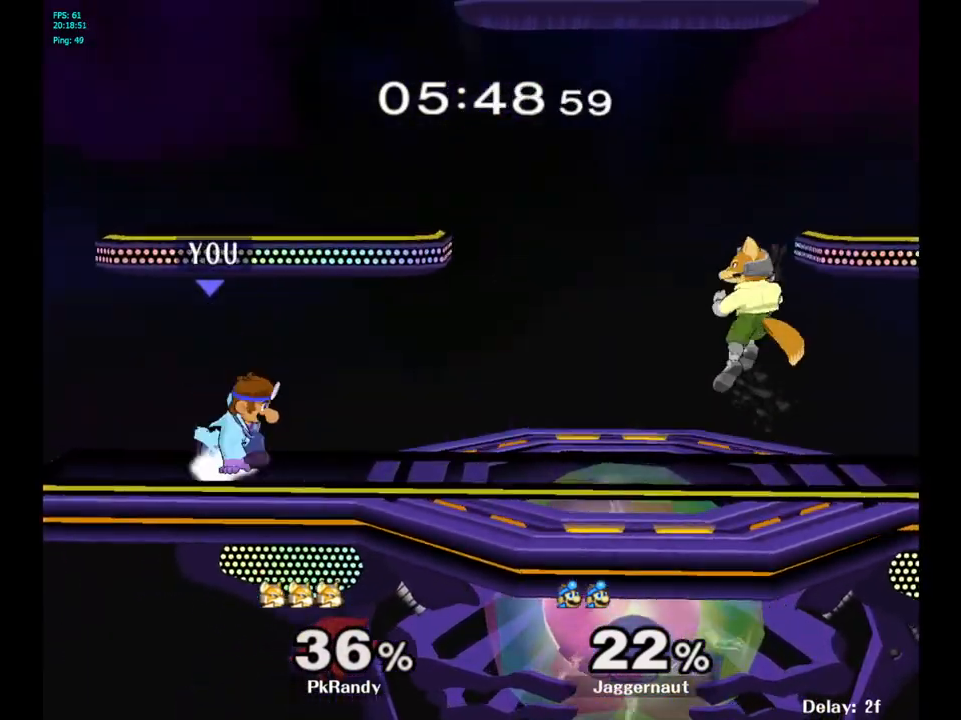
{"buttons": ["A"], "left_stick": "right", "right_stick": "center", "events": [[83, "Y", "up"], [100, "R1", "up"], [233, "left_stick", "right"], [433, "A", "down"]]}
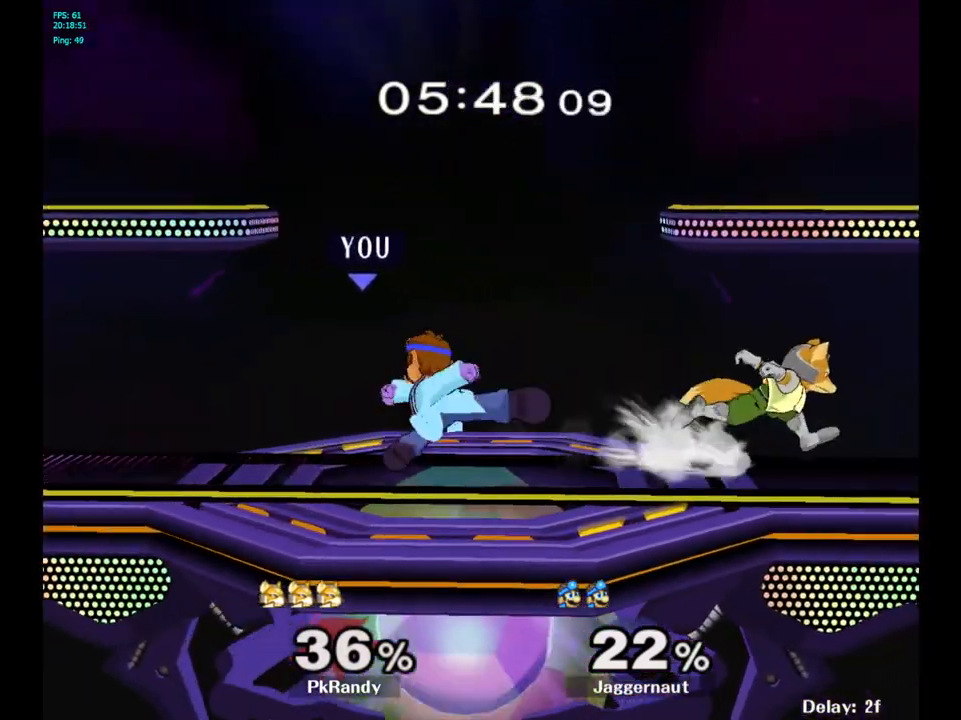
{"buttons": ["Y", "R1"], "left_stick": "down-left", "right_stick": "center", "events": [[83, "A", "up"], [183, "left_stick", "center"], [417, "left_stick", "left"], [450, "Y", "down"], [467, "left_stick", "down-left"], [500, "R1", "down"]]}
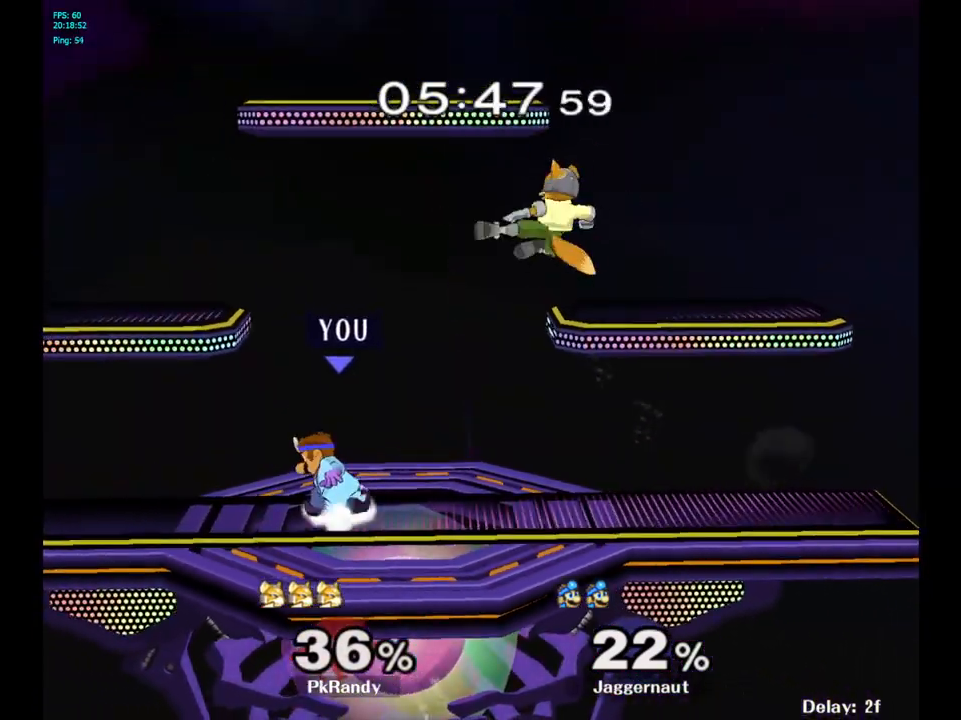
{"buttons": ["A"], "left_stick": "right", "right_stick": "center", "events": [[117, "Y", "up"], [150, "R1", "up"], [150, "left_stick", "center"], [283, "left_stick", "right"], [483, "A", "down"]]}
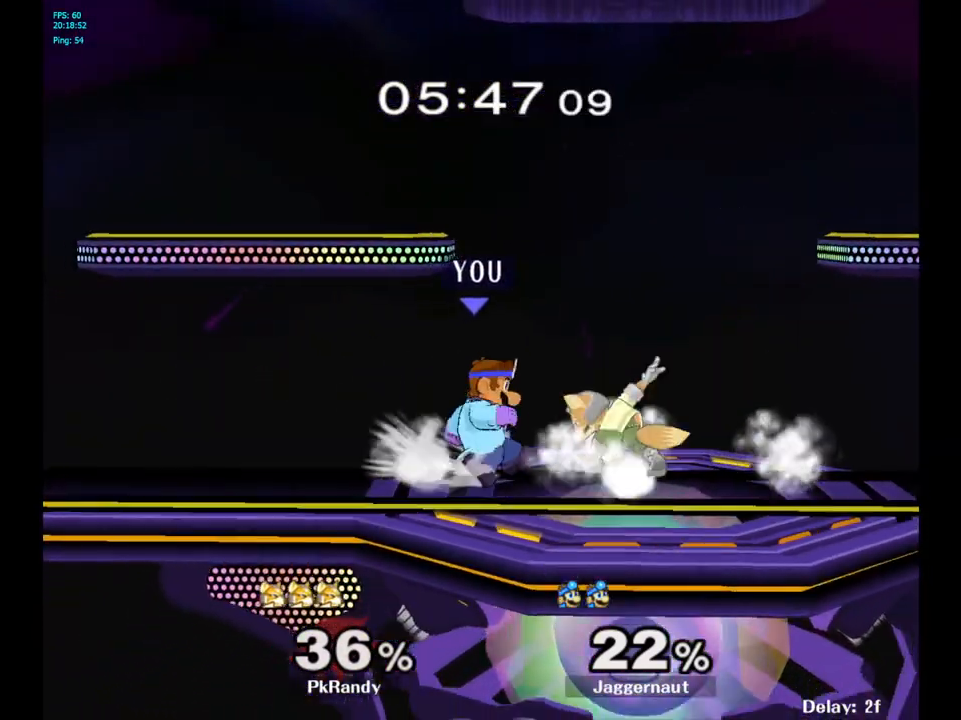
{"buttons": [], "left_stick": "center", "right_stick": "center", "events": [[117, "A", "up"], [217, "left_stick", "center"]]}
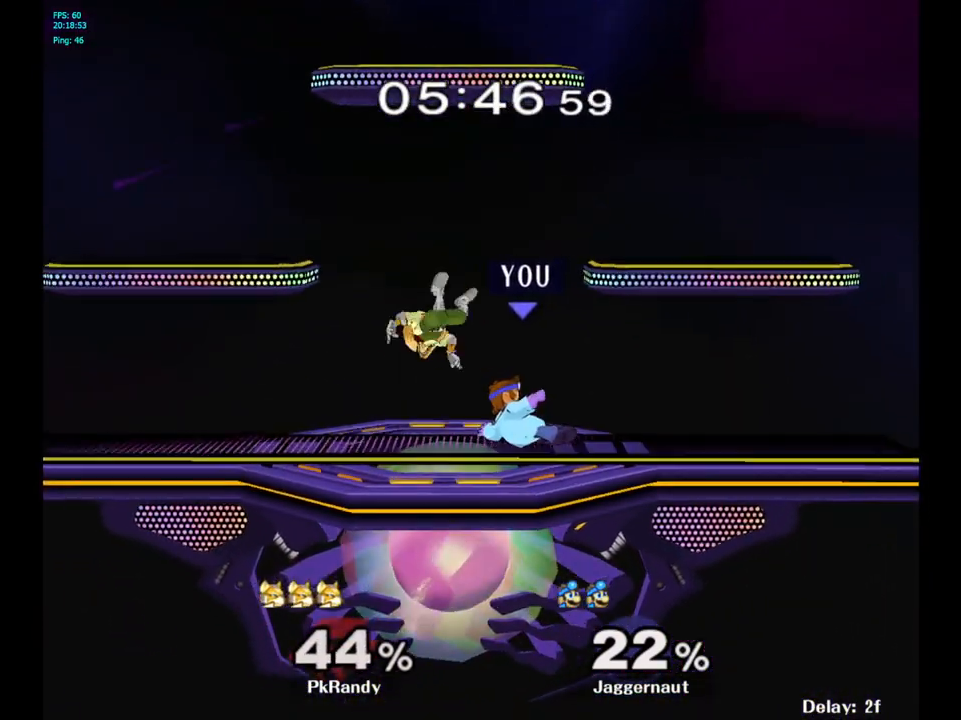
{"buttons": [], "left_stick": "left", "right_stick": "center", "events": [[267, "left_stick", "left"]]}
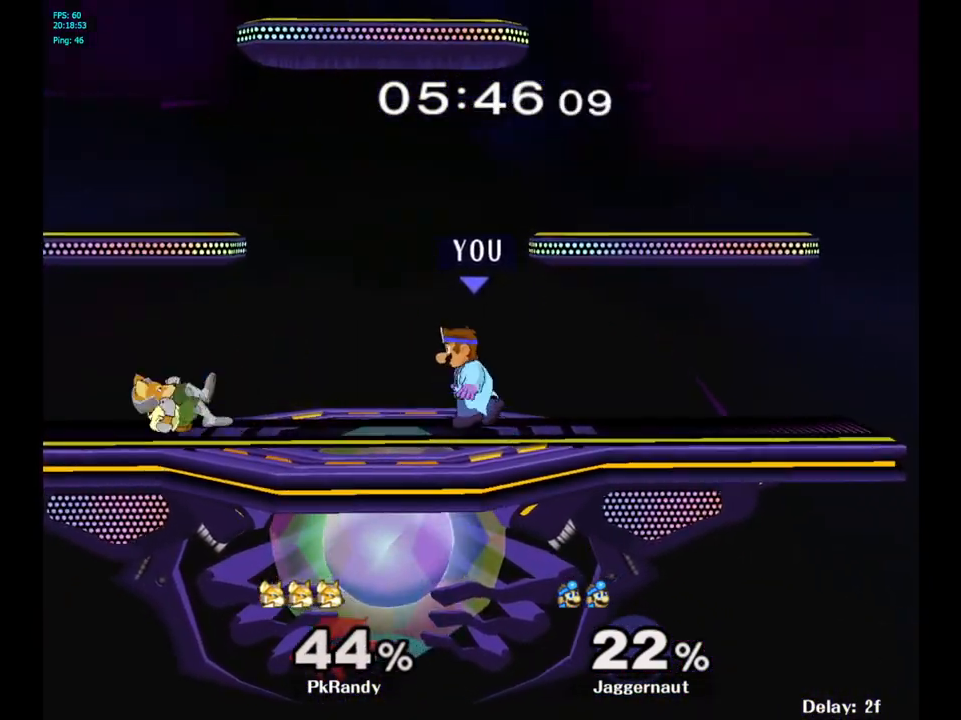
{"buttons": [], "left_stick": "center", "right_stick": "center", "events": [[183, "left_stick", "center"], [233, "left_stick", "left"], [383, "left_stick", "center"]]}
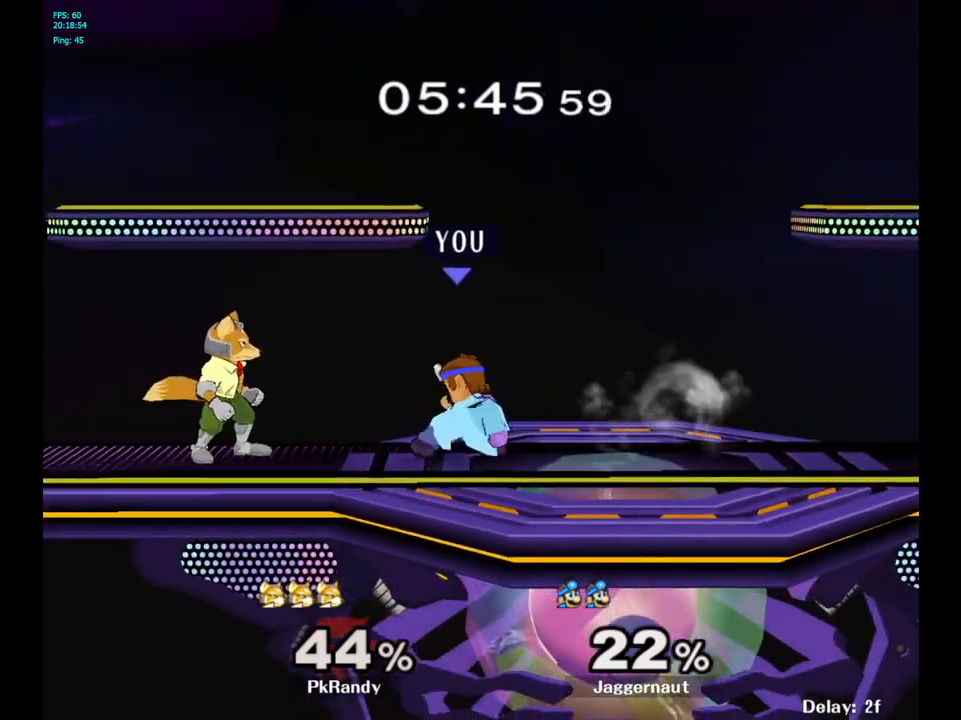
{"buttons": [], "left_stick": "center", "right_stick": "center", "events": [[50, "A", "down"], [133, "A", "up"]]}
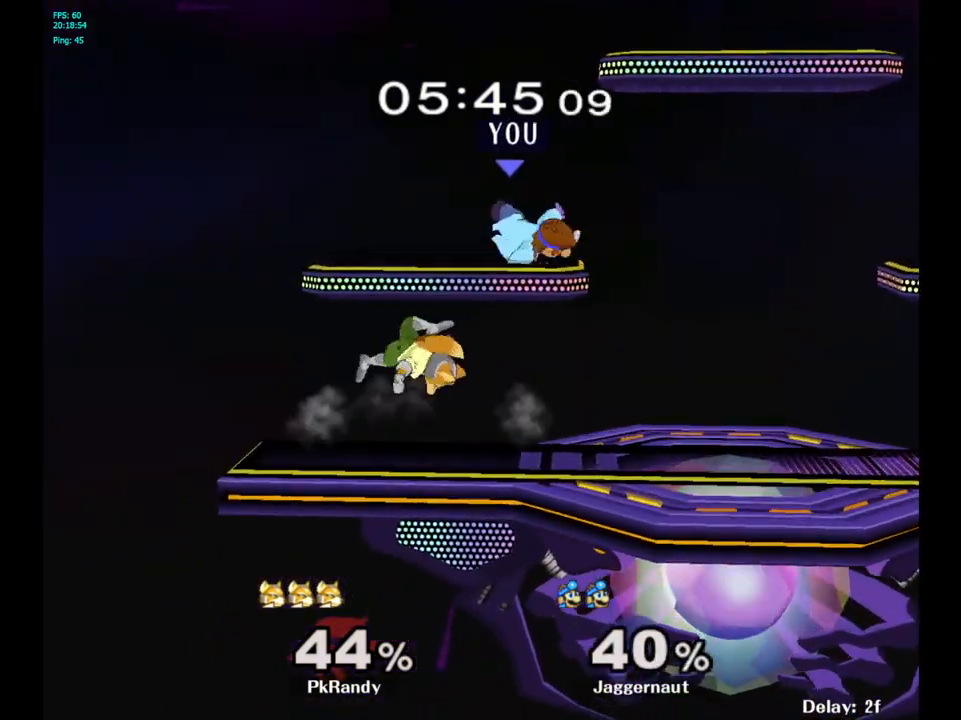
{"buttons": [], "left_stick": "center", "right_stick": "center", "events": []}
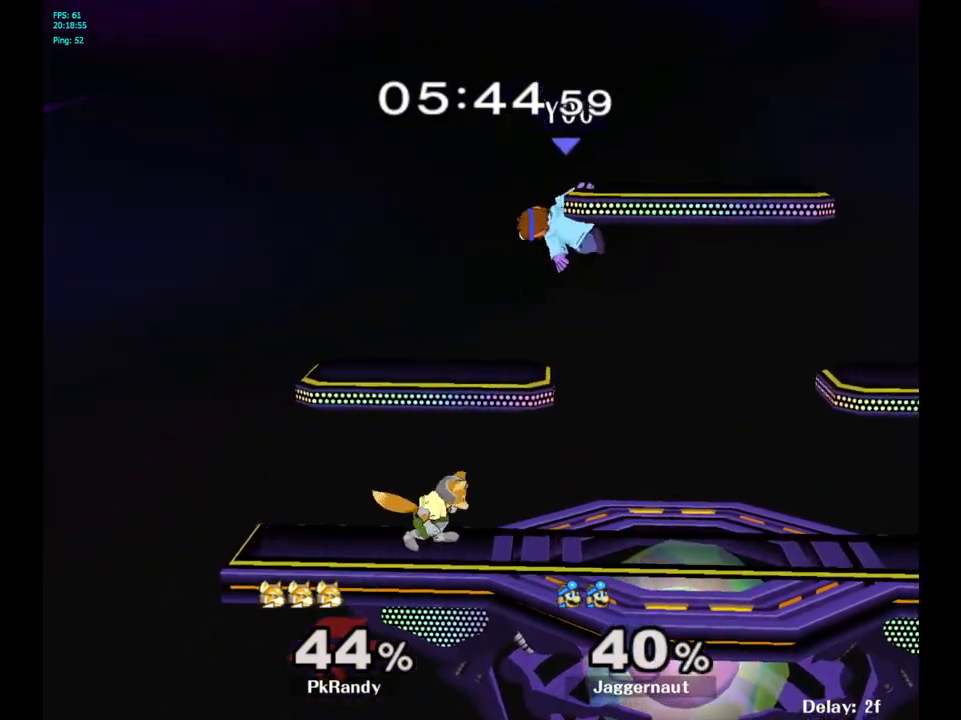
{"buttons": ["Y", "R1"], "left_stick": "down", "right_stick": "center", "events": [[250, "Y", "down"], [250, "left_stick", "right"], [333, "left_stick", "down-right"], [400, "R1", "down"], [467, "left_stick", "down"]]}
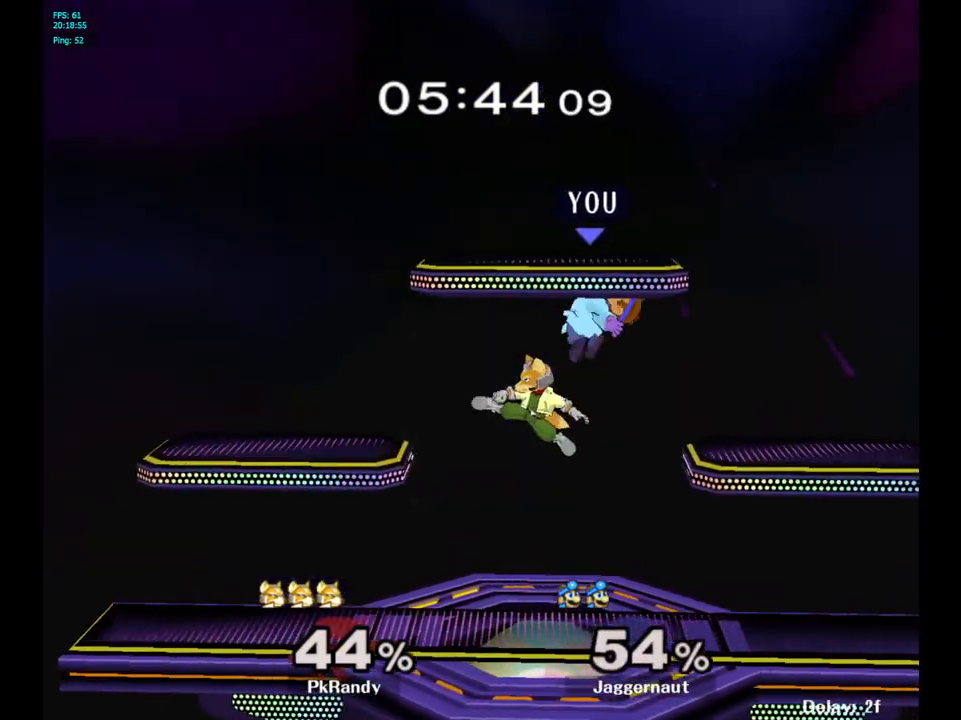
{"buttons": [], "left_stick": "center", "right_stick": "center", "events": [[33, "Y", "up"], [50, "R1", "up"], [100, "left_stick", "center"], [400, "R1", "down"], [483, "R1", "up"]]}
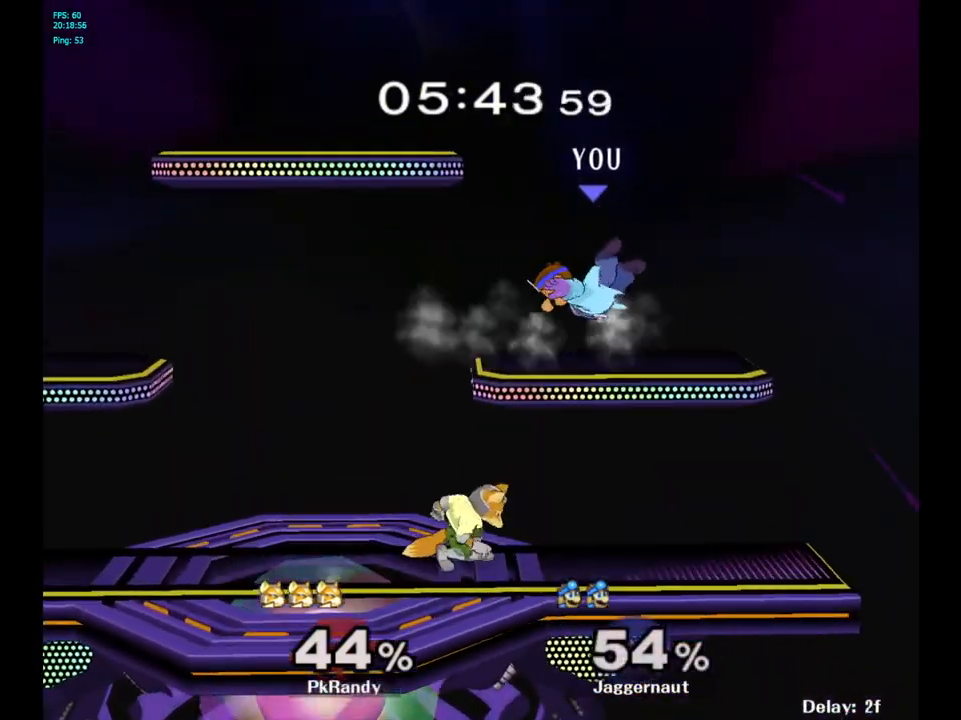
{"buttons": [], "left_stick": "center", "right_stick": "center", "events": [[150, "A", "down"], [267, "A", "up"], [333, "A", "down"], [467, "A", "up"]]}
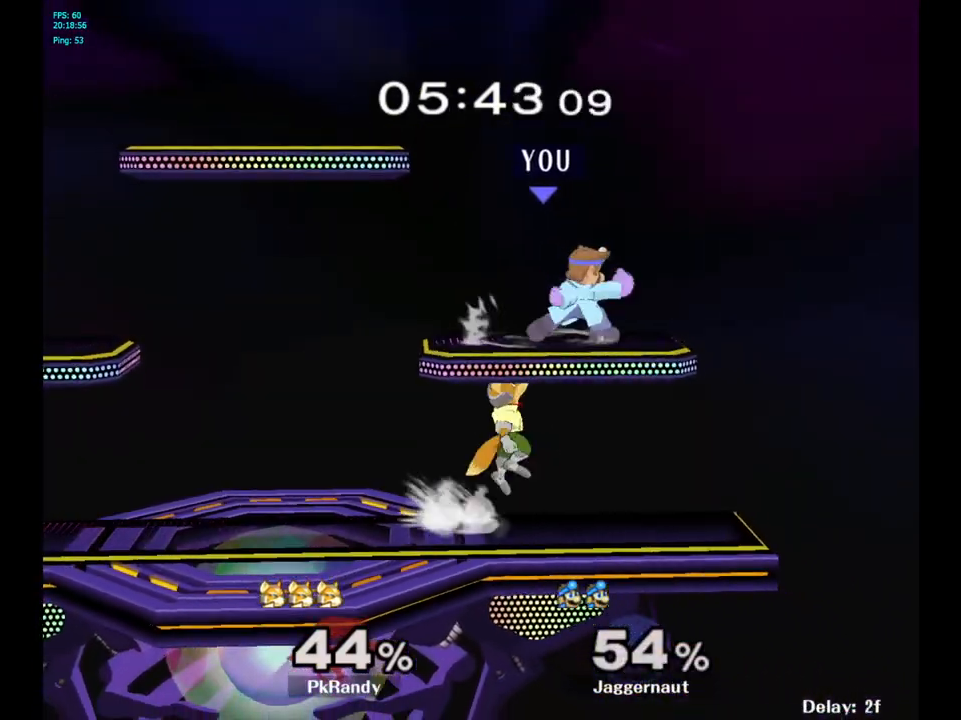
{"buttons": [], "left_stick": "center", "right_stick": "center", "events": []}